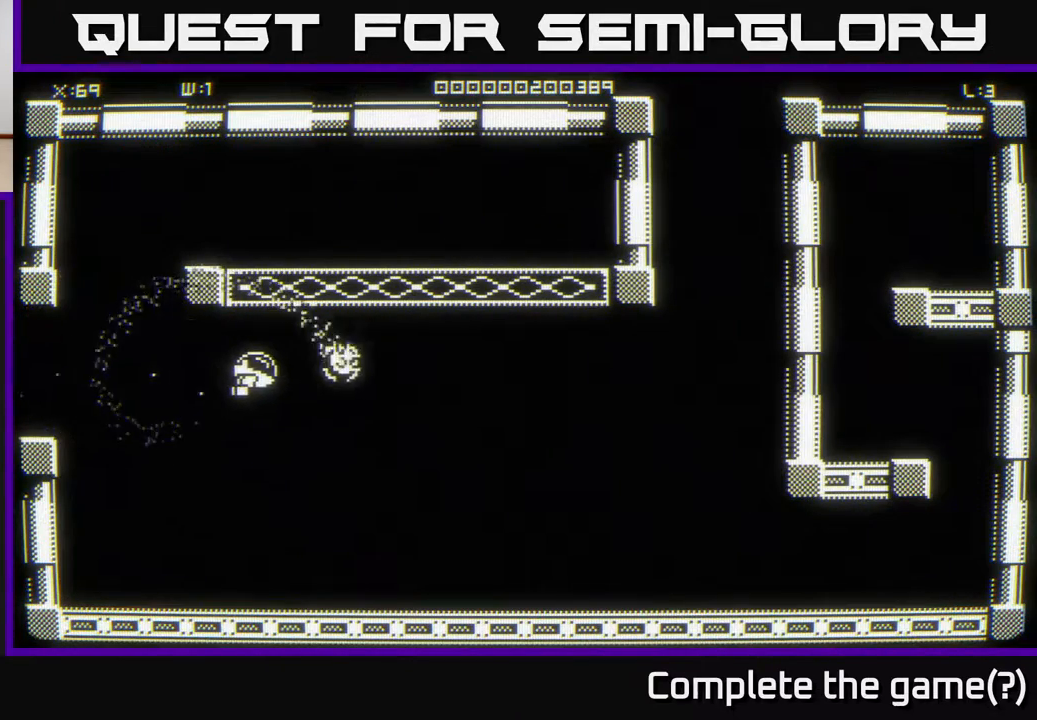
Gameplay with a controller (Xbox layout); each line is a JSON object with the inputs held at the frame after it. "events" lists button and stick changes between this image and that frame as [ms after this image, input, new state], when the widget could be followed in between.
{"buttons": [], "left_stick": "right", "right_stick": "center", "events": []}
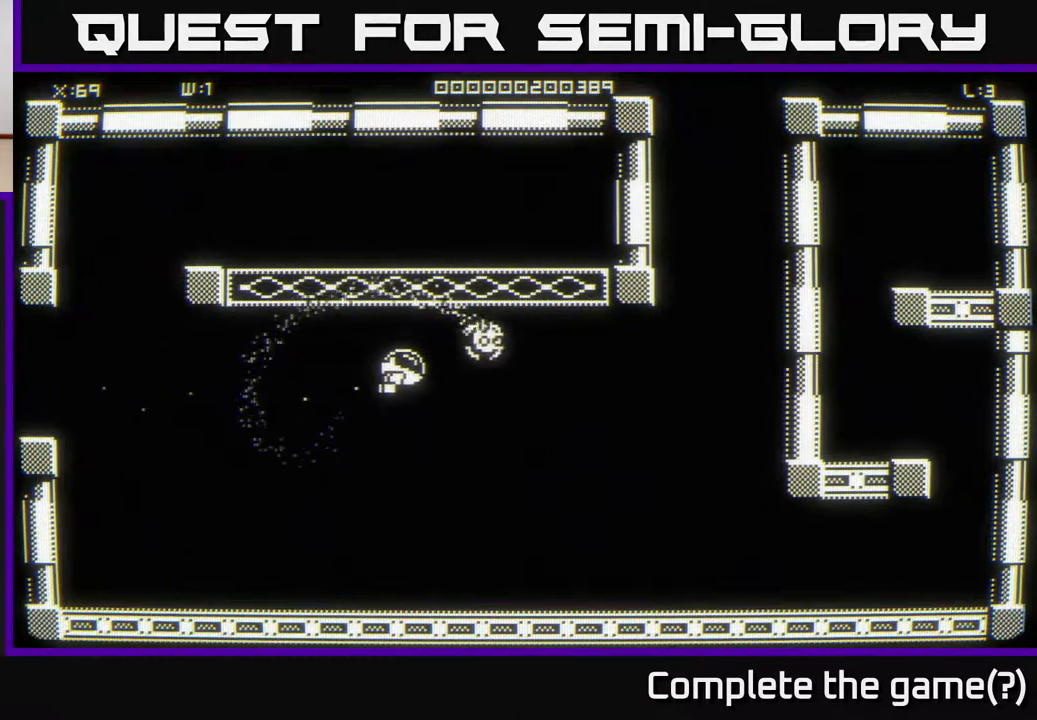
{"buttons": [], "left_stick": "right", "right_stick": "center", "events": [[300, "left_stick", "up-right"], [500, "left_stick", "right"]]}
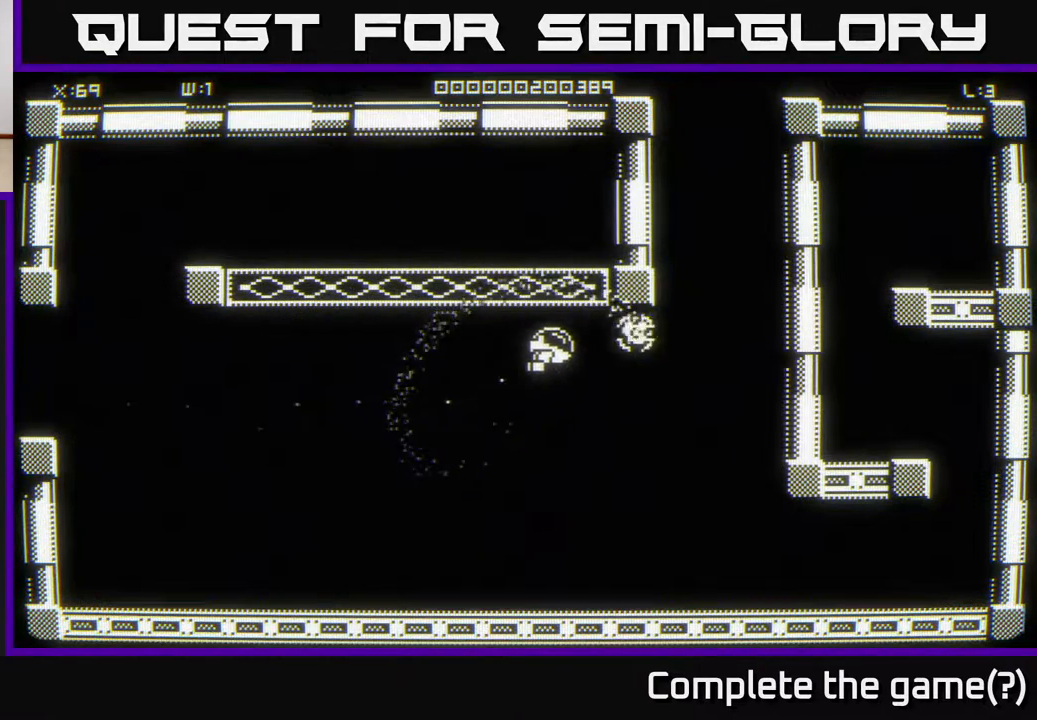
{"buttons": [], "left_stick": "up-right", "right_stick": "center", "events": [[417, "left_stick", "up-right"]]}
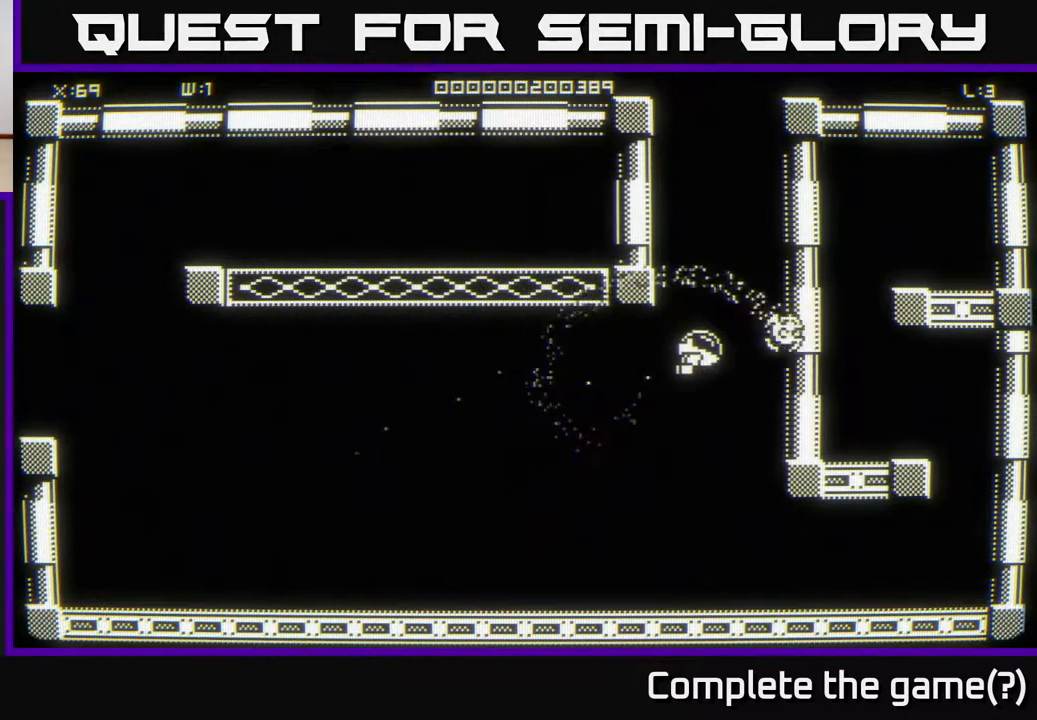
{"buttons": [], "left_stick": "up", "right_stick": "center", "events": [[67, "left_stick", "up"]]}
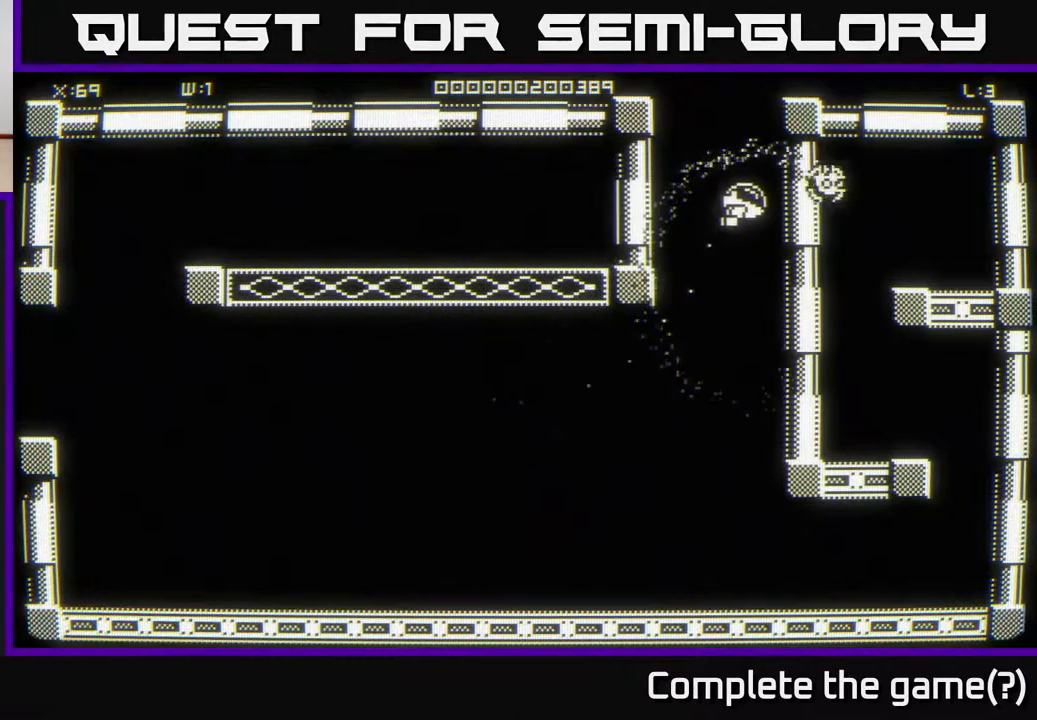
{"buttons": [], "left_stick": "center", "right_stick": "center", "events": [[333, "left_stick", "center"]]}
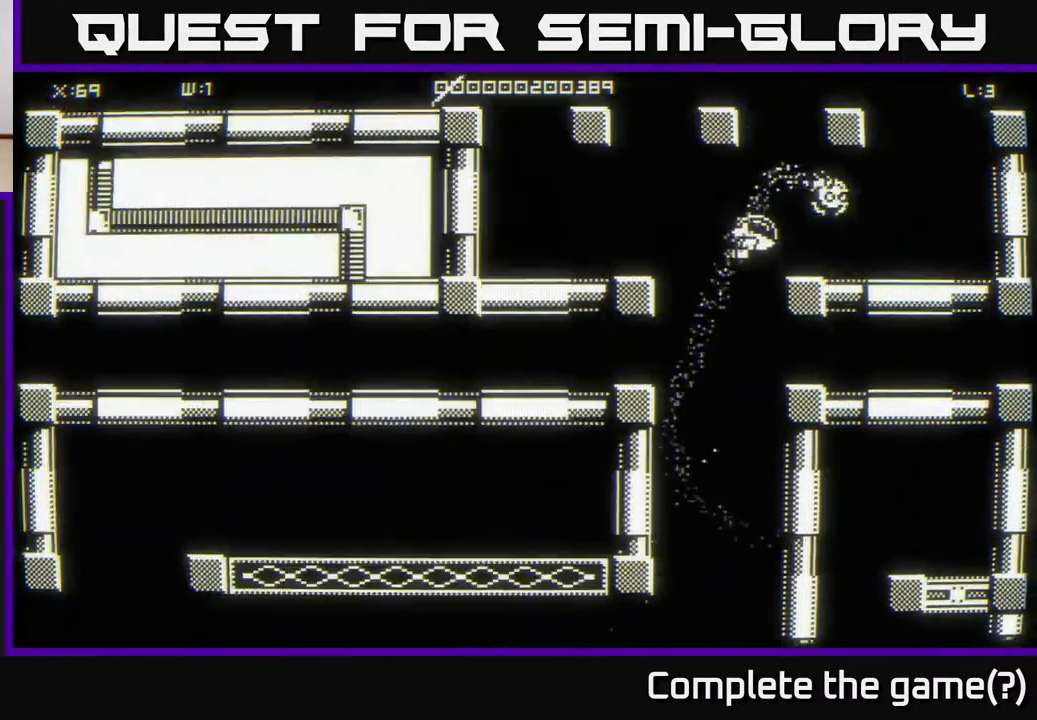
{"buttons": [], "left_stick": "right", "right_stick": "center", "events": [[283, "left_stick", "up"], [483, "left_stick", "right"]]}
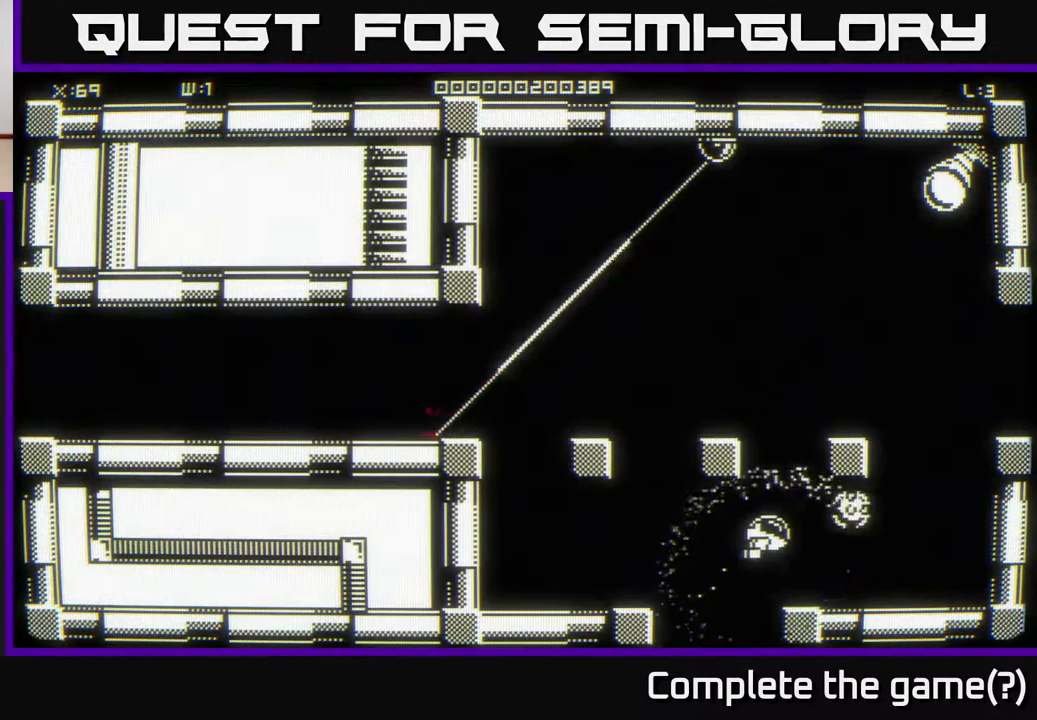
{"buttons": [], "left_stick": "up-right", "right_stick": "center", "events": [[467, "left_stick", "up-right"]]}
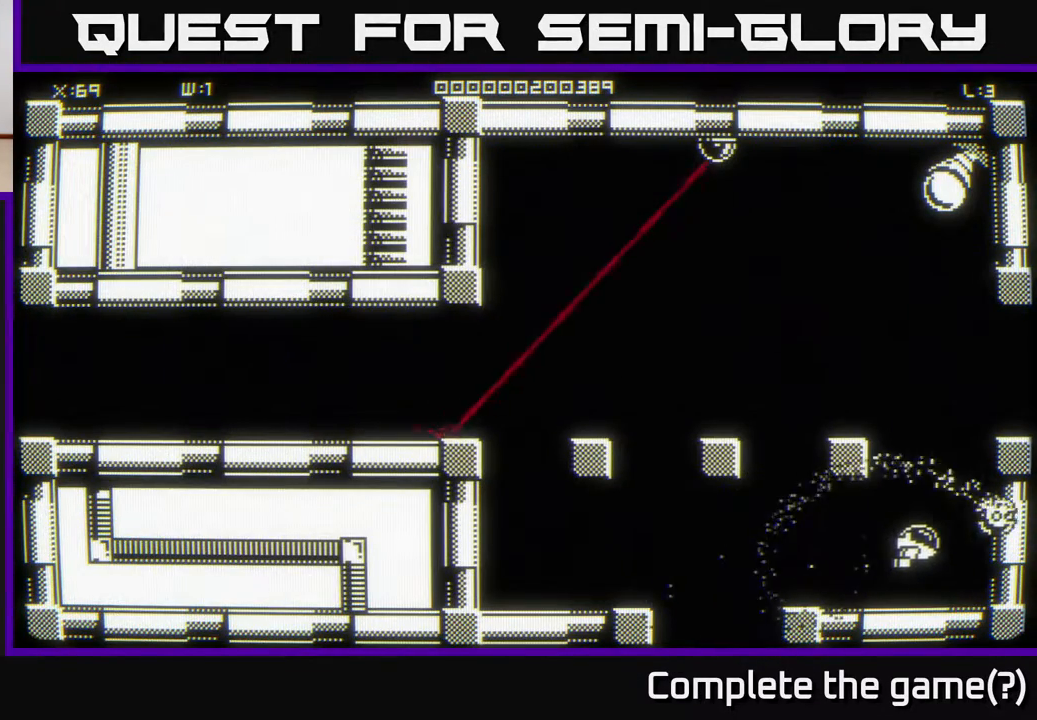
{"buttons": [], "left_stick": "up-right", "right_stick": "center", "events": []}
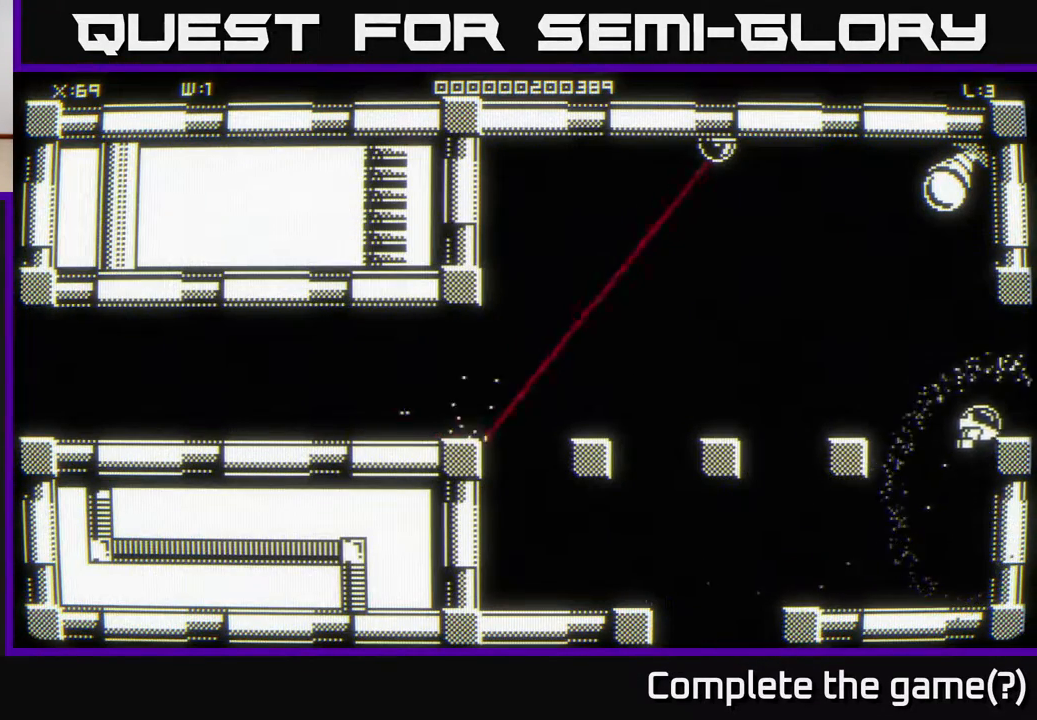
{"buttons": [], "left_stick": "center", "right_stick": "center", "events": [[200, "left_stick", "right"], [467, "left_stick", "center"]]}
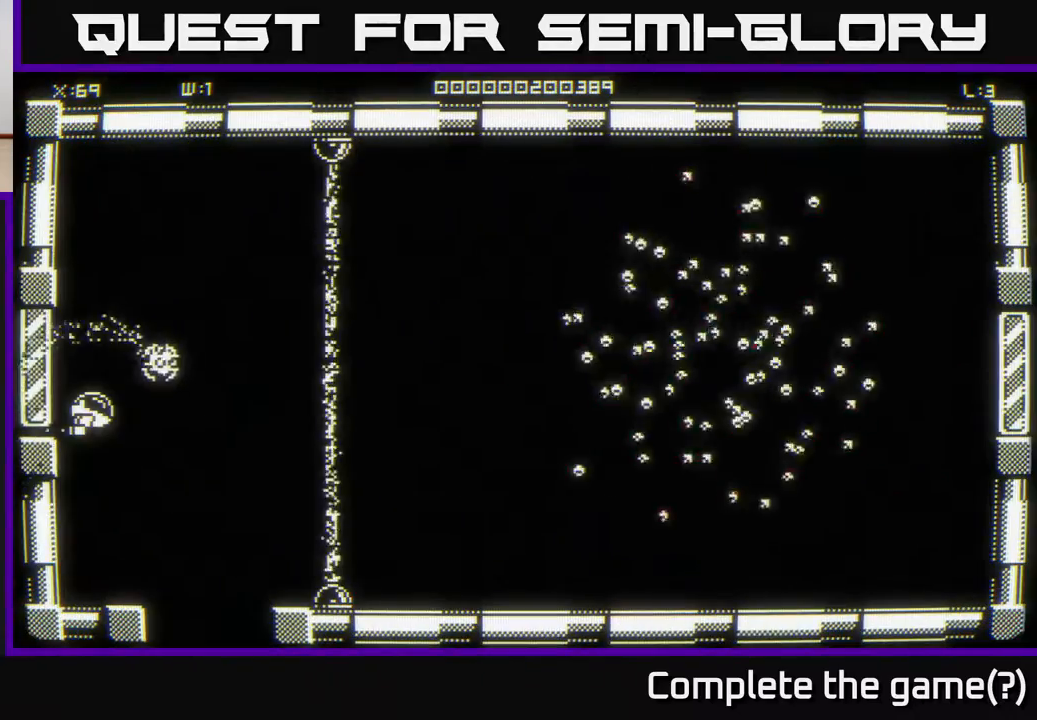
{"buttons": [], "left_stick": "up-right", "right_stick": "center", "events": [[283, "left_stick", "right"], [467, "left_stick", "up-right"]]}
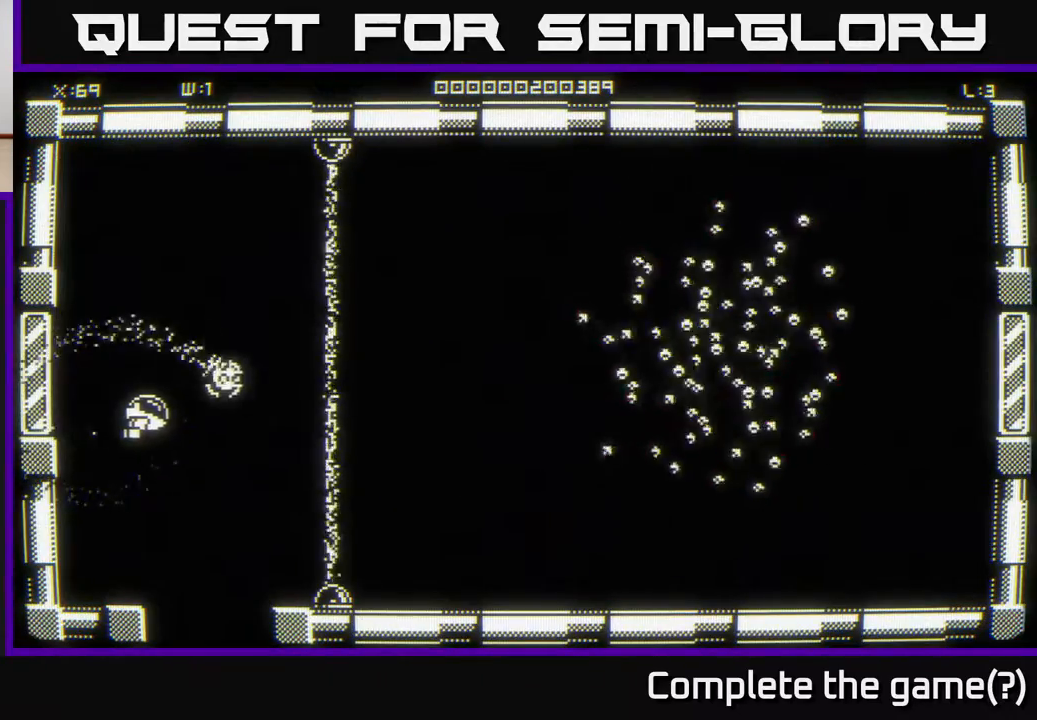
{"buttons": [], "left_stick": "down", "right_stick": "center", "events": [[233, "left_stick", "down-right"], [383, "left_stick", "down"]]}
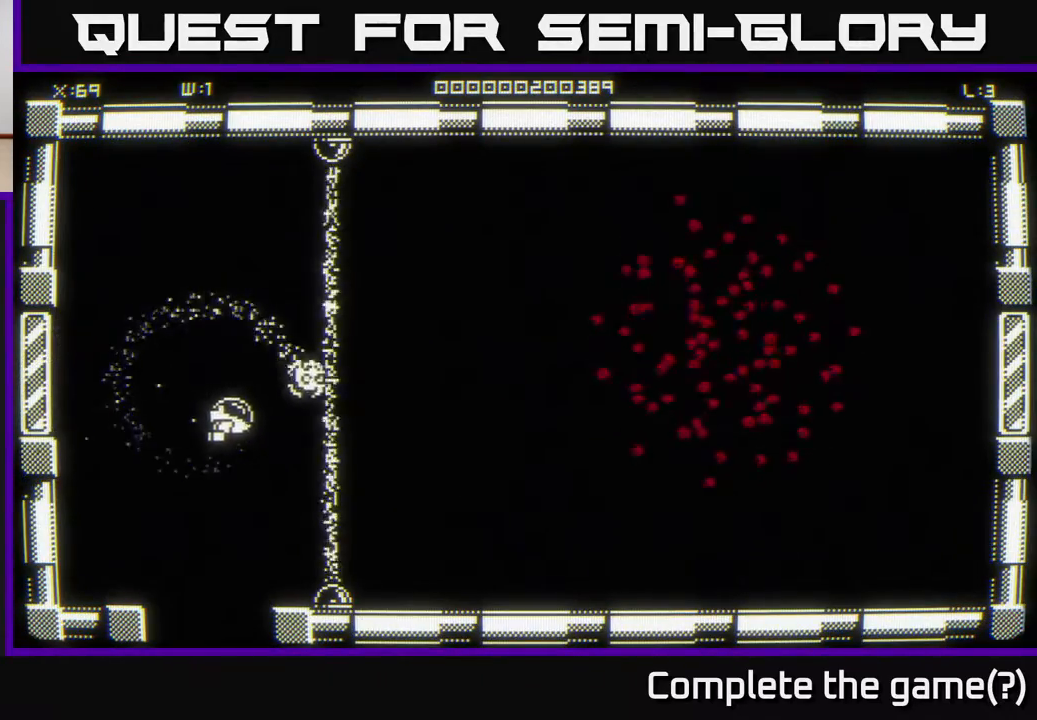
{"buttons": [], "left_stick": "down", "right_stick": "center", "events": []}
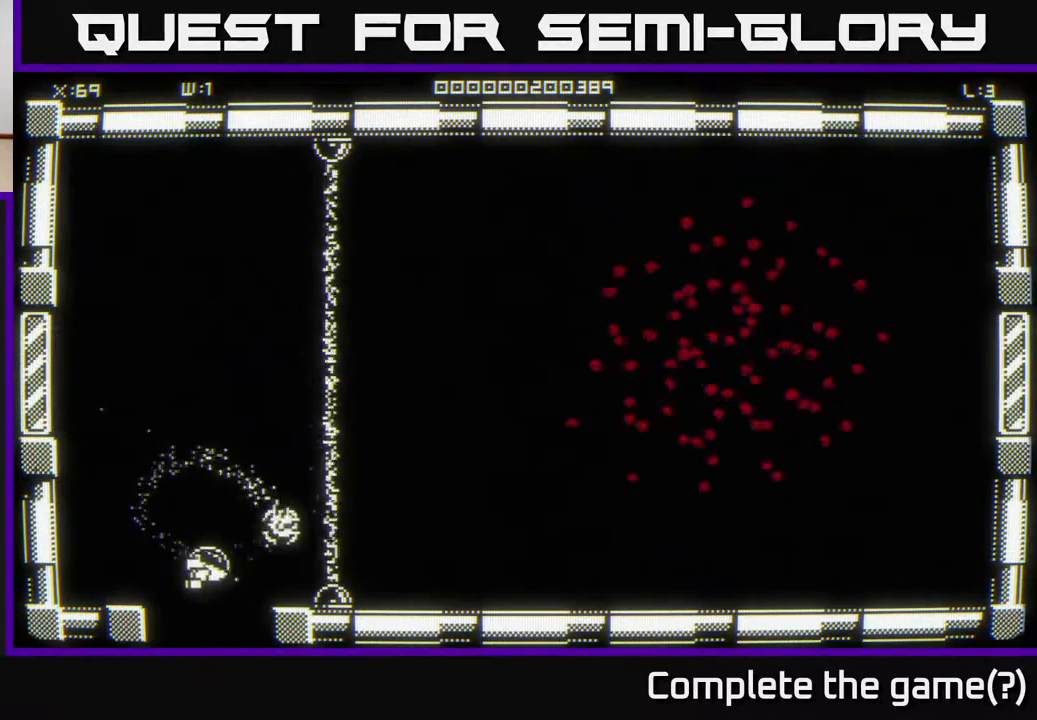
{"buttons": [], "left_stick": "center", "right_stick": "center", "events": [[400, "left_stick", "center"]]}
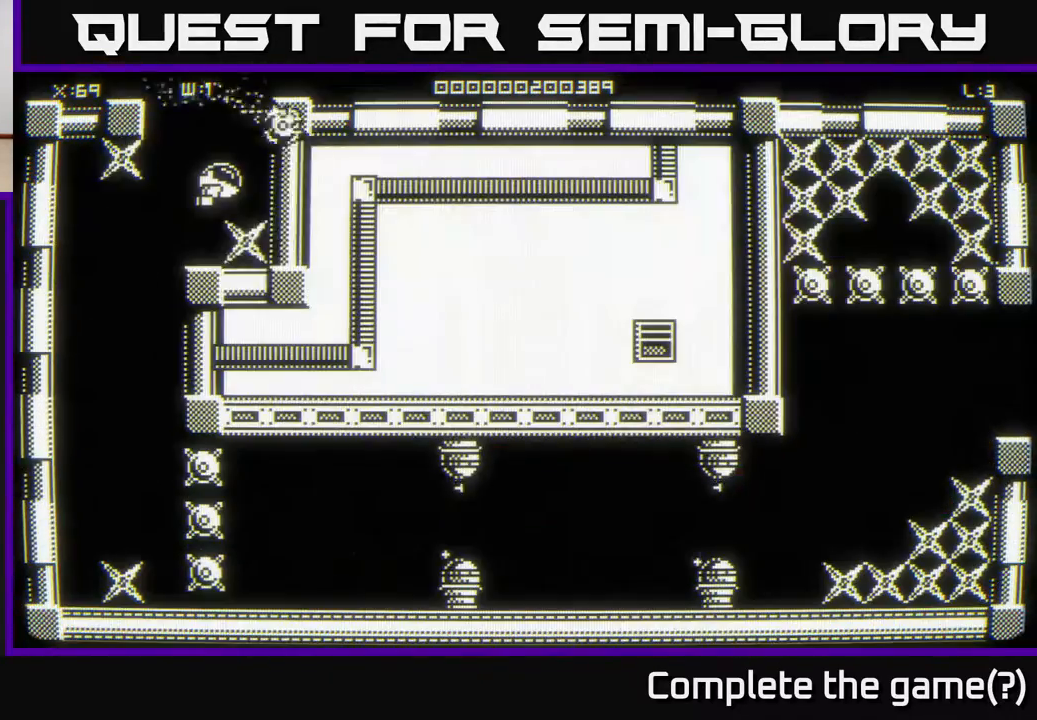
{"buttons": [], "left_stick": "center", "right_stick": "center", "events": []}
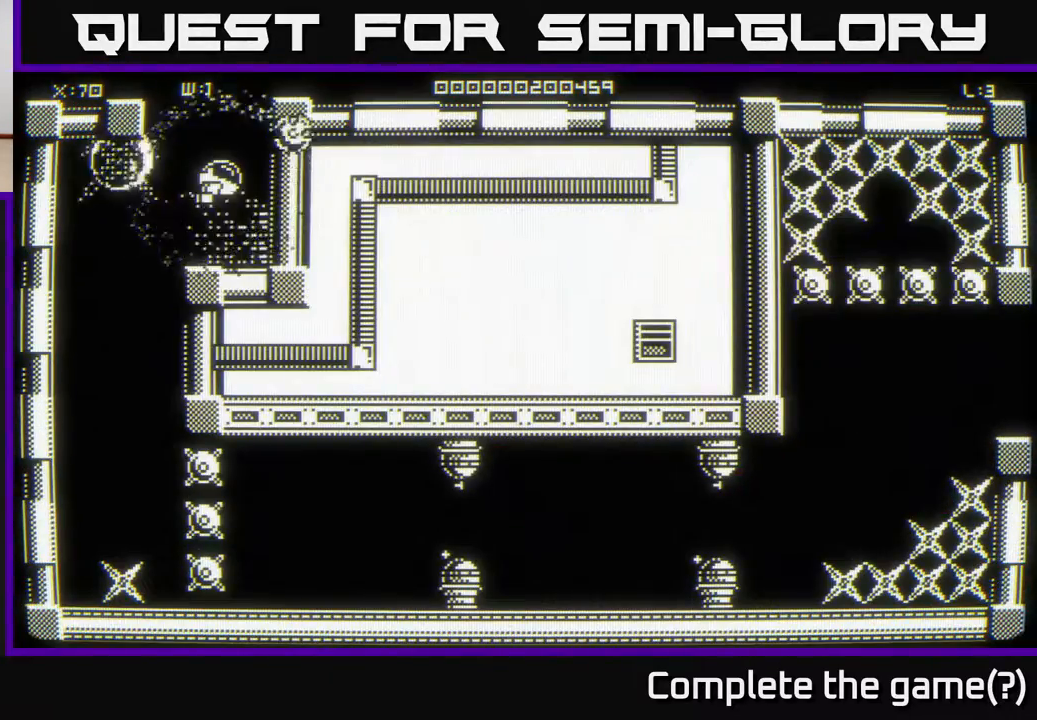
{"buttons": [], "left_stick": "up-right", "right_stick": "center", "events": [[150, "left_stick", "down-left"], [400, "left_stick", "up-right"]]}
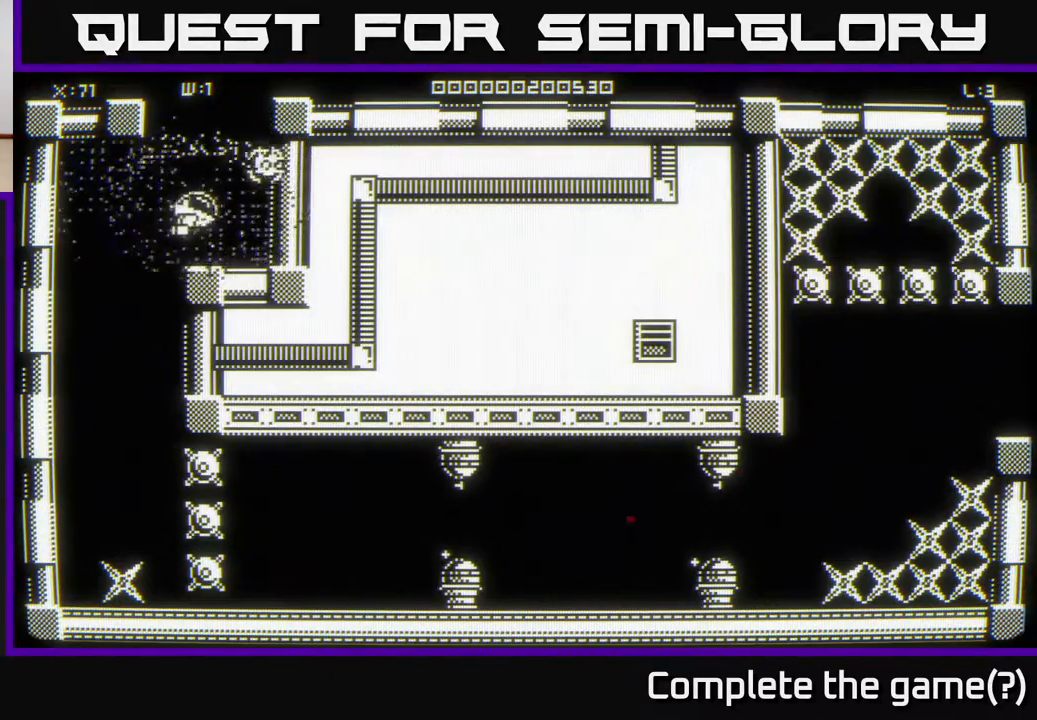
{"buttons": [], "left_stick": "down-right", "right_stick": "center", "events": [[50, "left_stick", "left"], [117, "left_stick", "down-left"], [400, "left_stick", "down-right"]]}
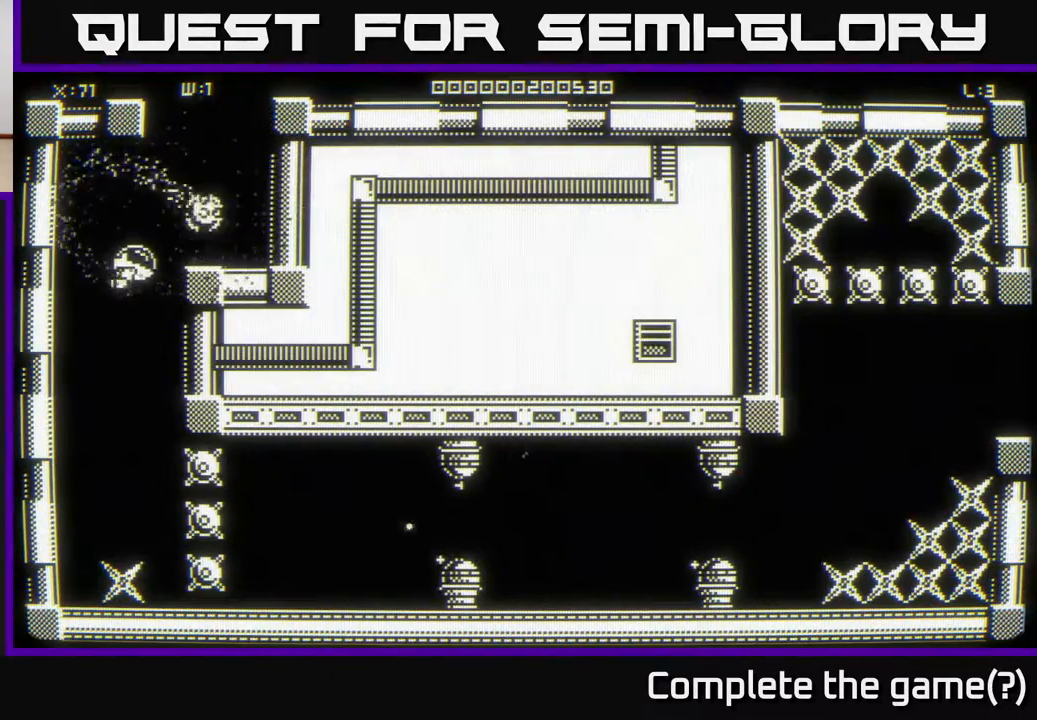
{"buttons": [], "left_stick": "center", "right_stick": "center", "events": [[217, "left_stick", "up"], [400, "left_stick", "center"]]}
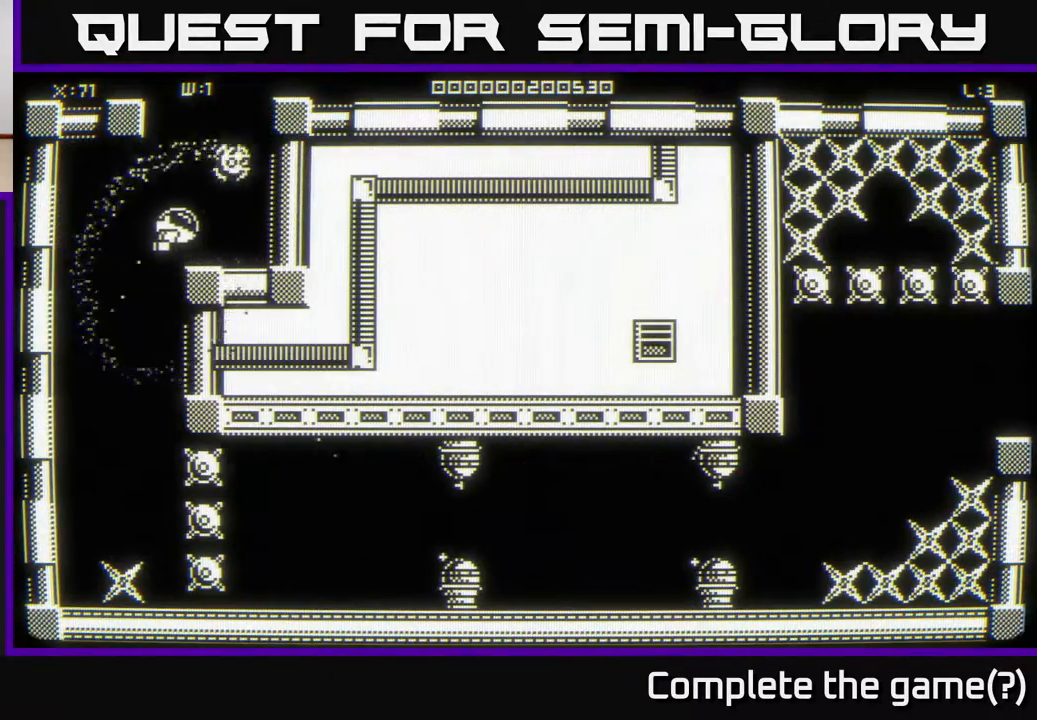
{"buttons": [], "left_stick": "down-right", "right_stick": "center", "events": [[217, "left_stick", "down-left"], [400, "left_stick", "down-right"]]}
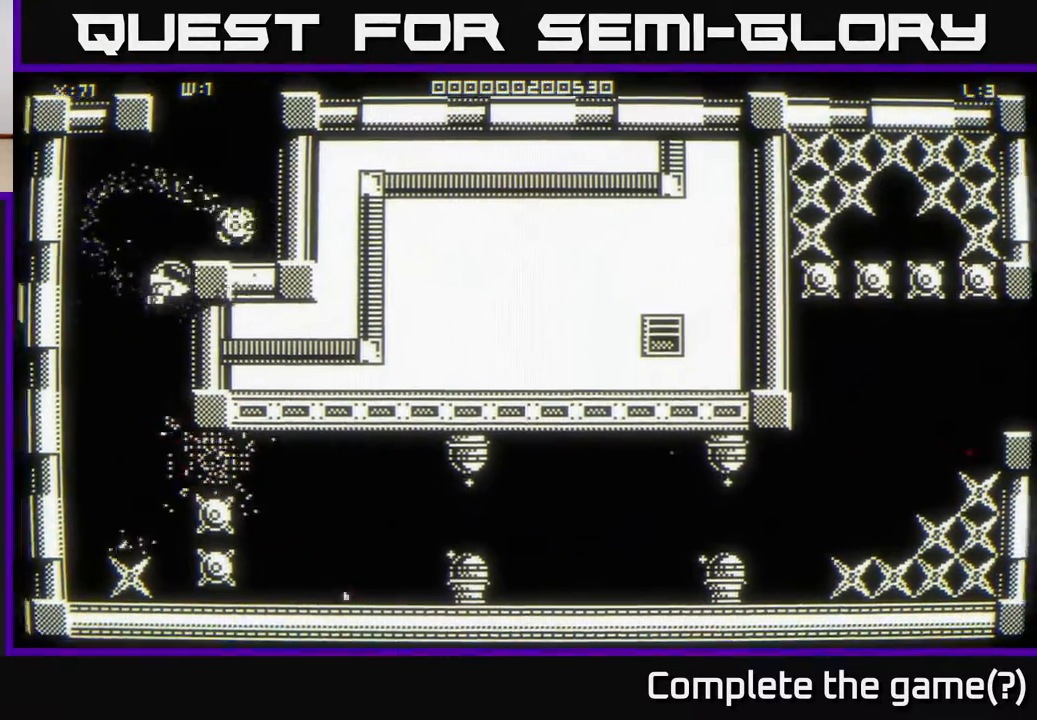
{"buttons": [], "left_stick": "center", "right_stick": "center", "events": [[100, "left_stick", "up-right"], [167, "left_stick", "center"]]}
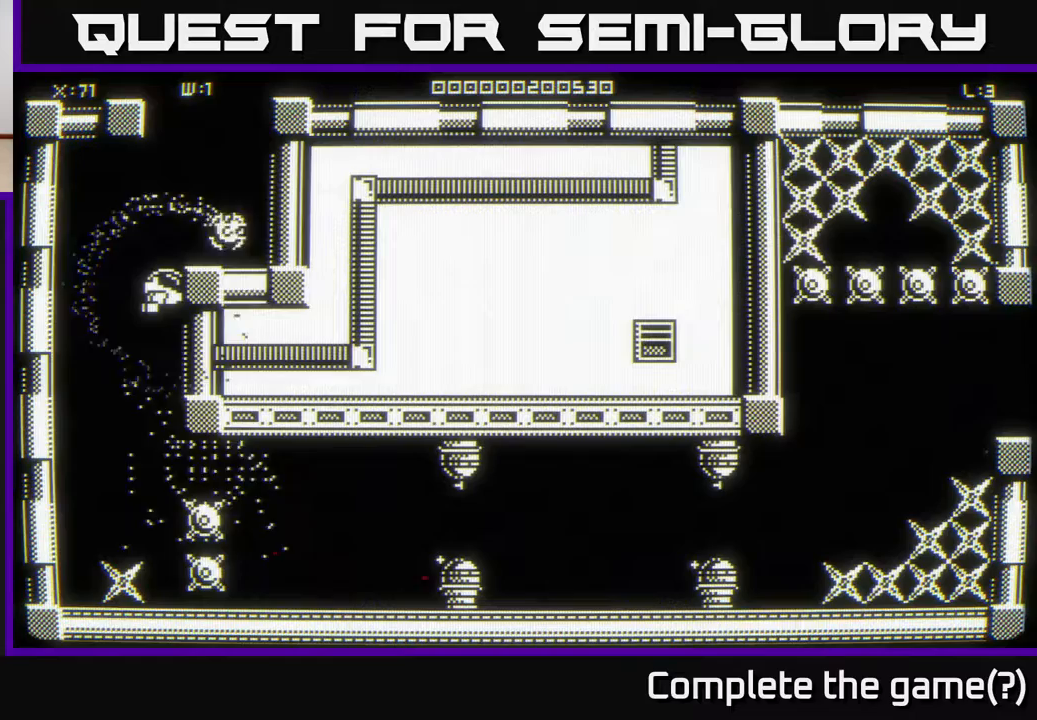
{"buttons": [], "left_stick": "center", "right_stick": "center", "events": [[350, "left_stick", "down-left"], [500, "left_stick", "center"]]}
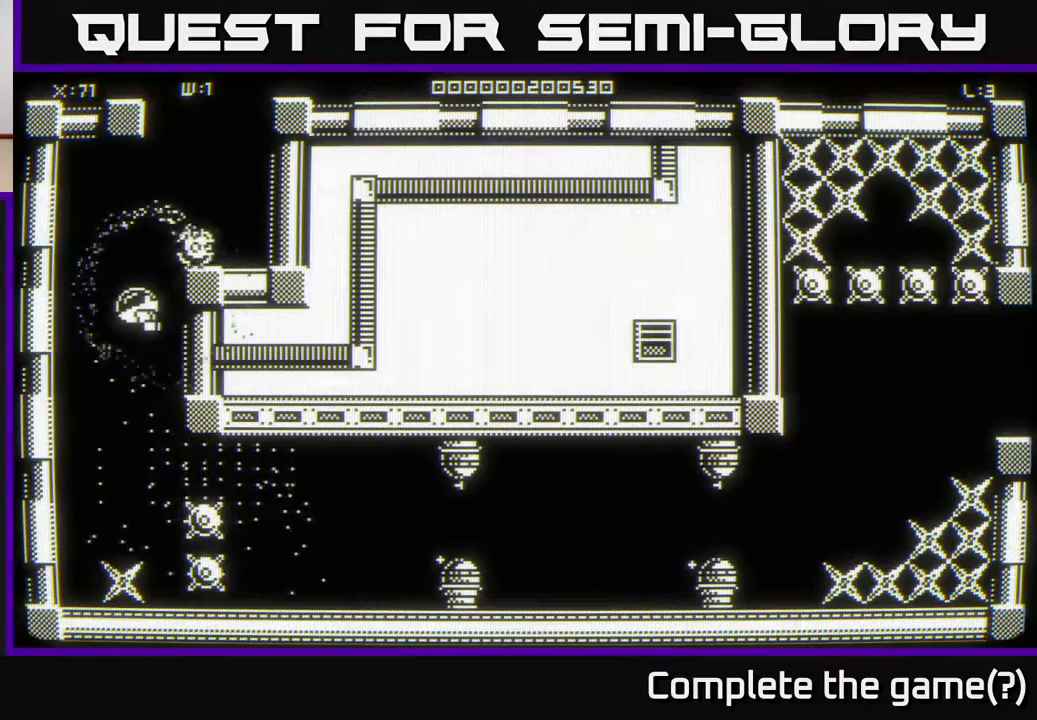
{"buttons": [], "left_stick": "down", "right_stick": "center", "events": [[350, "left_stick", "down"]]}
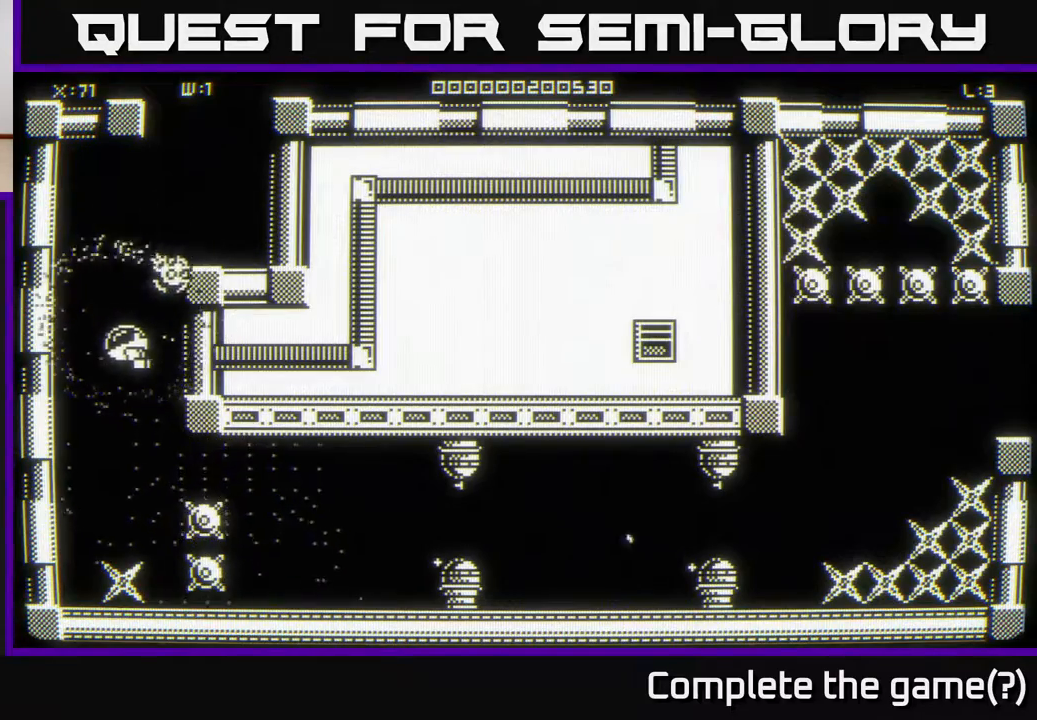
{"buttons": [], "left_stick": "up", "right_stick": "center", "events": [[317, "left_stick", "center"], [367, "left_stick", "up-left"], [500, "left_stick", "up"]]}
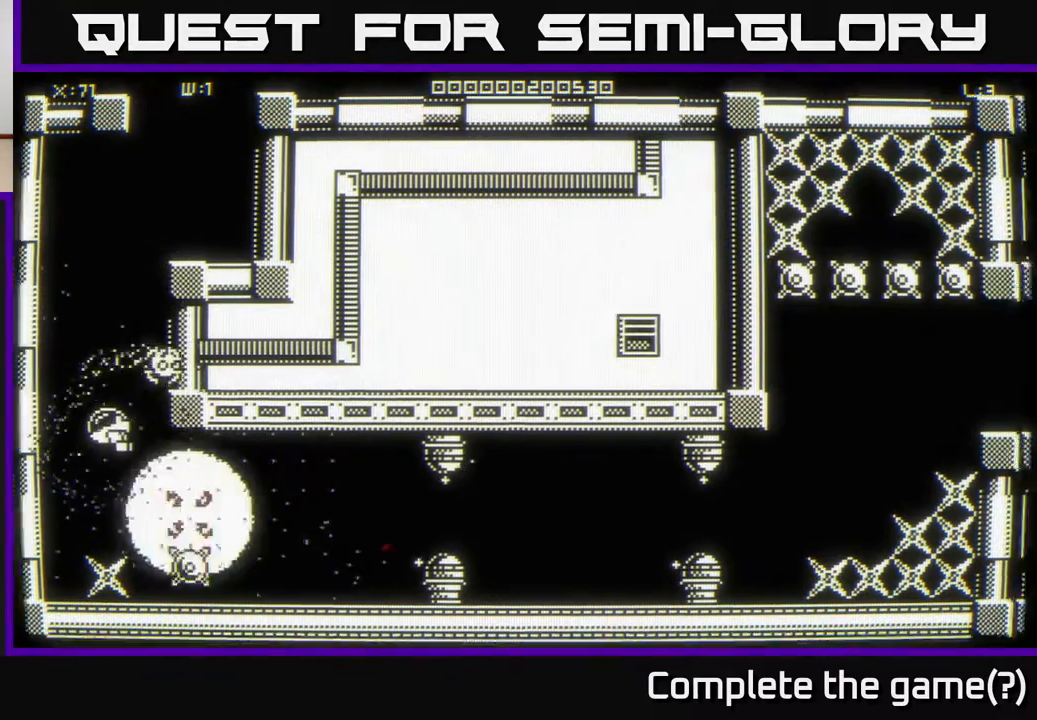
{"buttons": [], "left_stick": "right", "right_stick": "center", "events": [[467, "left_stick", "right"]]}
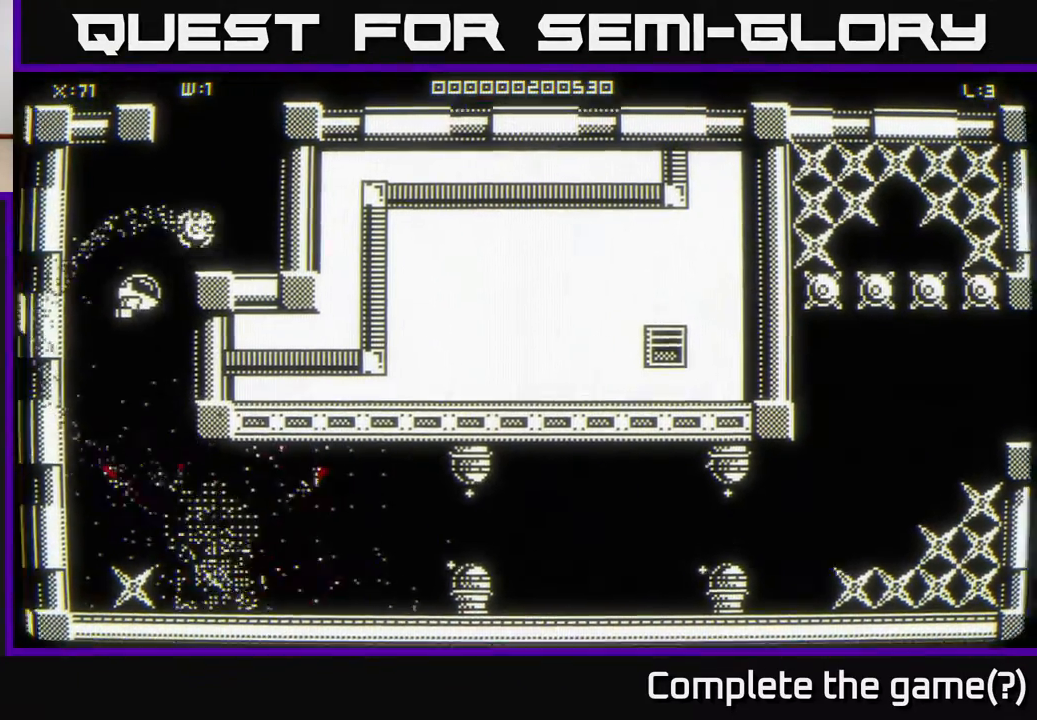
{"buttons": [], "left_stick": "down", "right_stick": "center", "events": [[83, "left_stick", "down"], [300, "left_stick", "center"], [417, "left_stick", "down"]]}
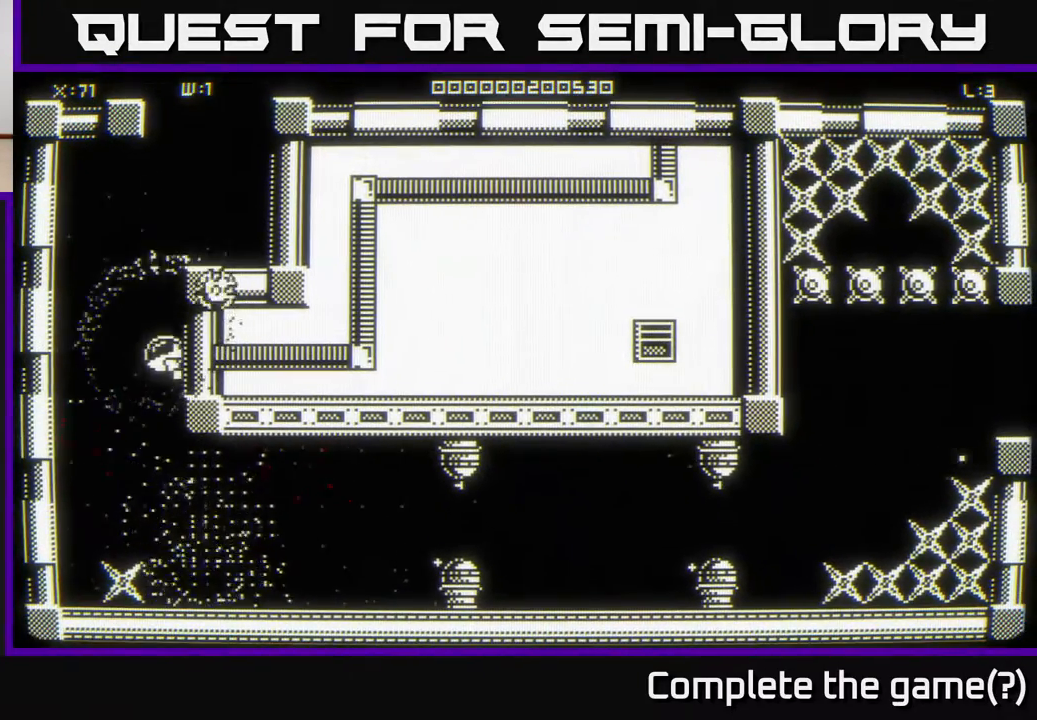
{"buttons": [], "left_stick": "up-left", "right_stick": "center", "events": [[300, "left_stick", "up-left"]]}
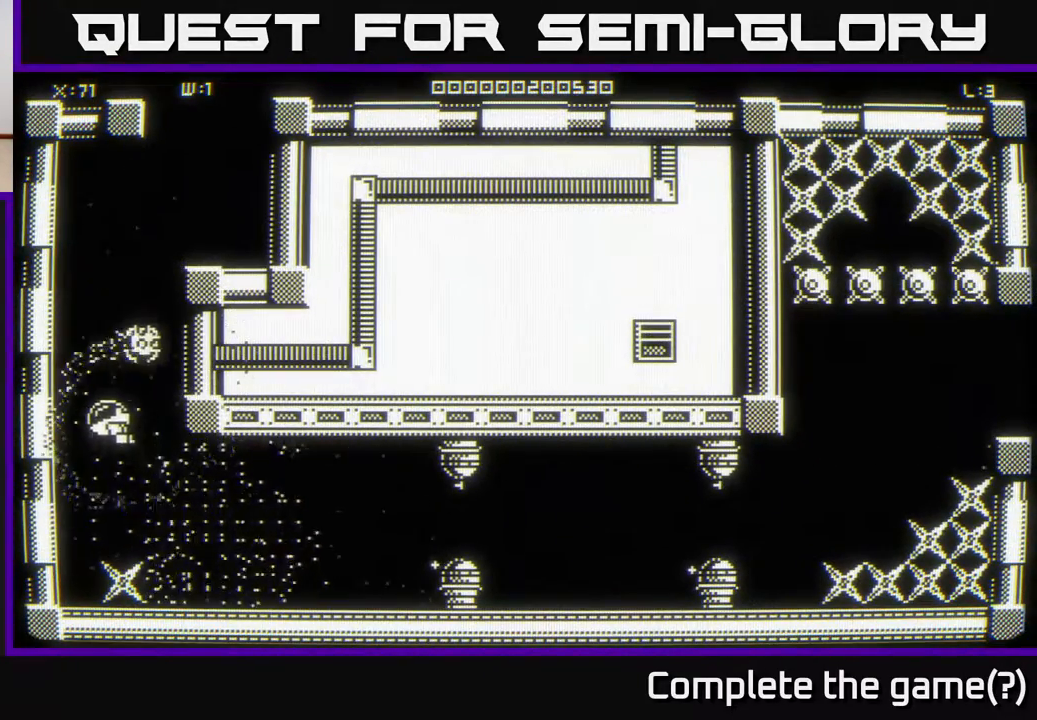
{"buttons": [], "left_stick": "down", "right_stick": "center", "events": [[33, "left_stick", "down"], [250, "left_stick", "up"], [433, "left_stick", "down"]]}
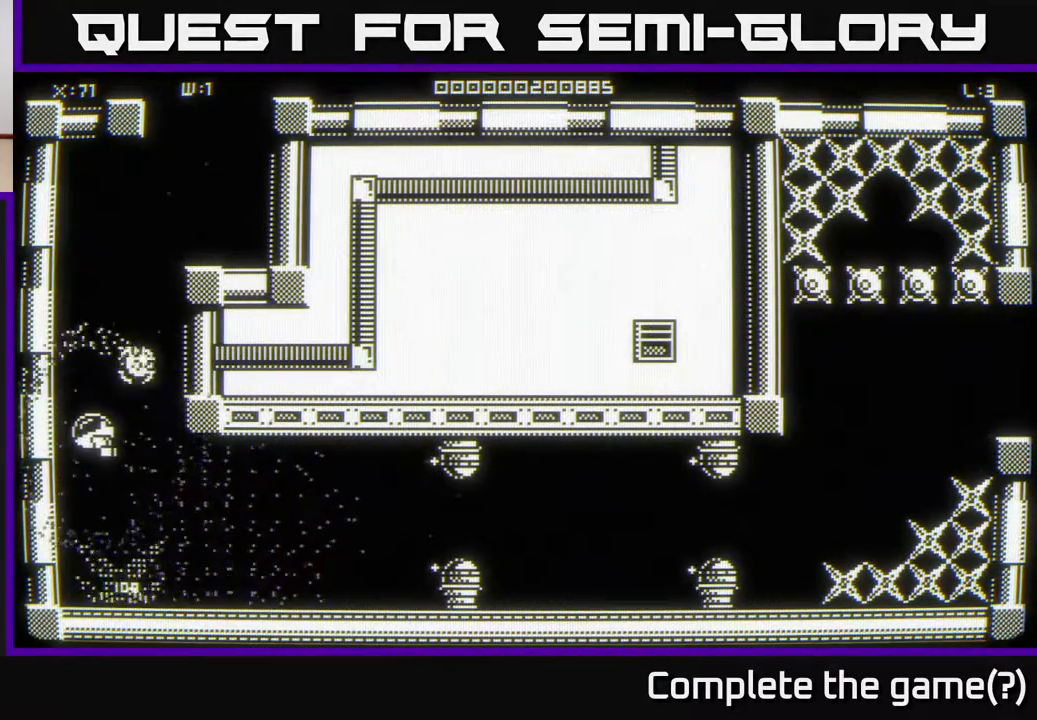
{"buttons": [], "left_stick": "up", "right_stick": "center", "events": [[283, "left_stick", "up"]]}
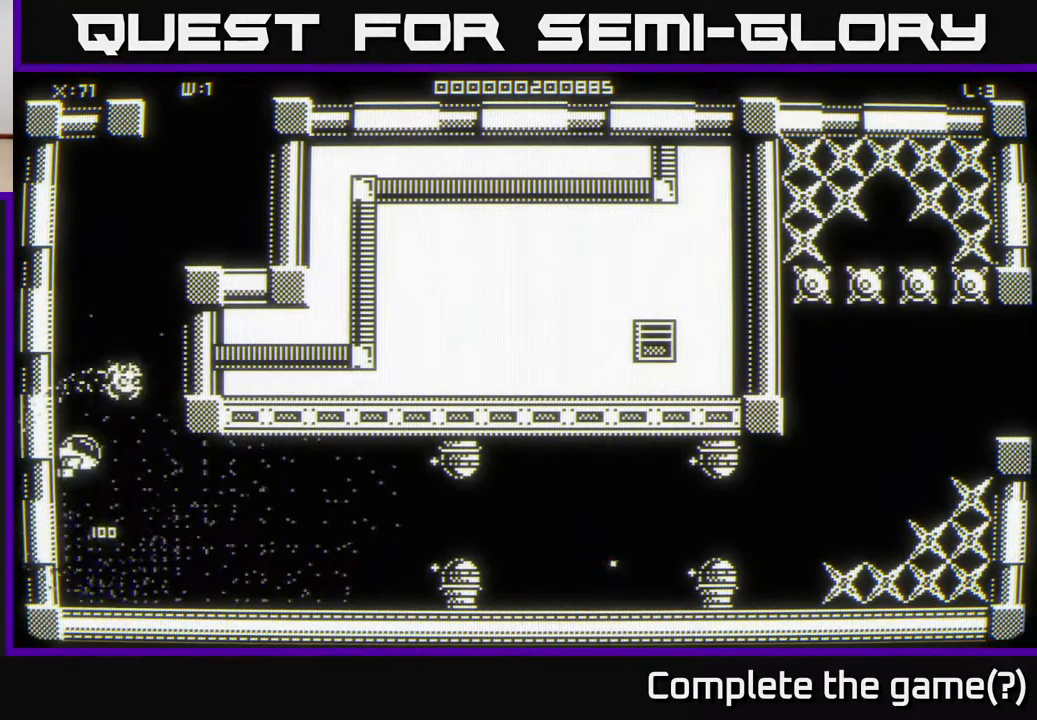
{"buttons": [], "left_stick": "up", "right_stick": "center", "events": [[167, "left_stick", "down"], [433, "left_stick", "up"]]}
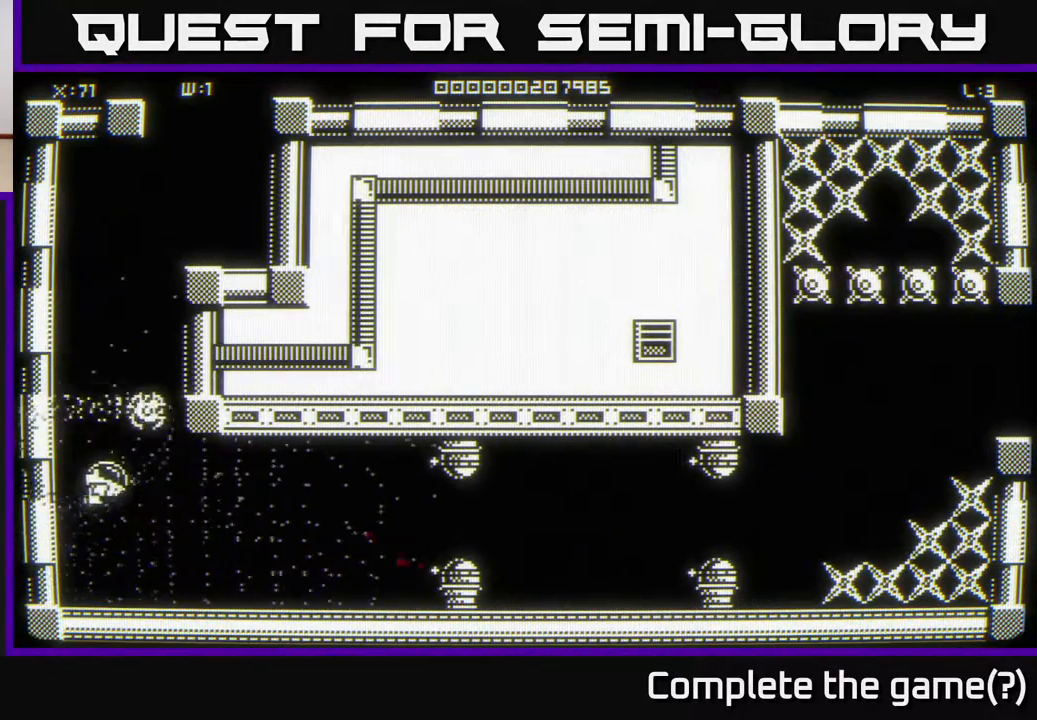
{"buttons": [], "left_stick": "up-right", "right_stick": "center", "events": [[267, "left_stick", "up-right"]]}
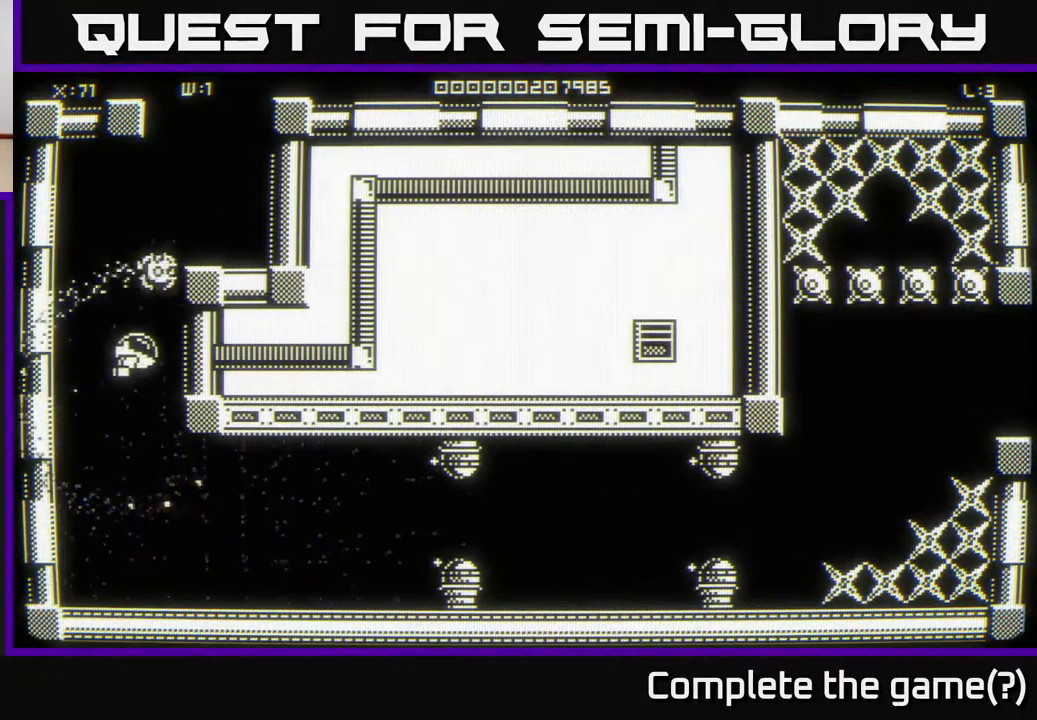
{"buttons": [], "left_stick": "down", "right_stick": "center", "events": [[67, "left_stick", "down-right"], [133, "left_stick", "down"]]}